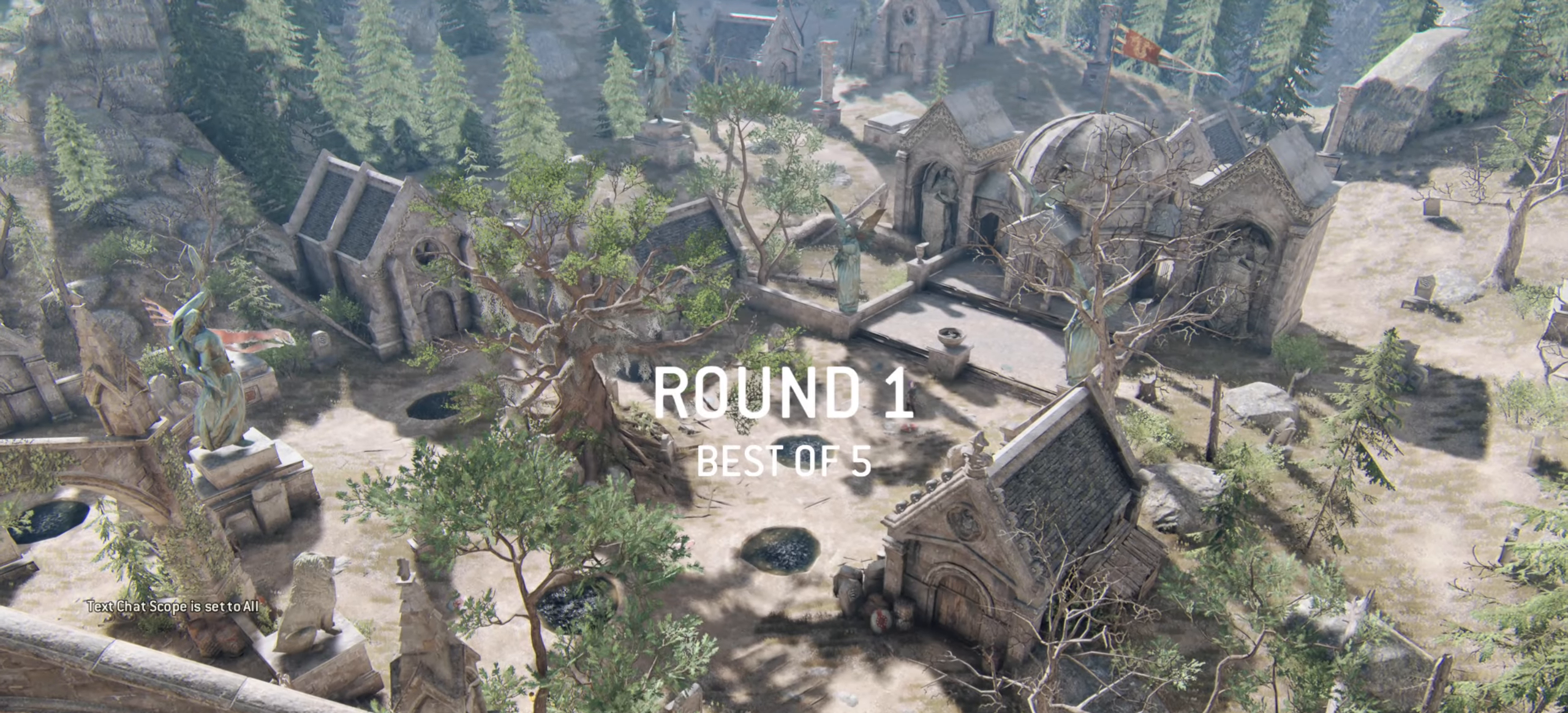
Gameplay with keyboard and mouse; each line is a JSON object with the keys and mouse buttons held at the frame after it. "events" lists presses ("down") and releases ("up") of "a", "ctrl", "d", "e", "q", "s", "shift", "space", "w", "mouse_left", "mouse_wheel", "mouse_right", "mouse_mb4" and "mouse_mb5" between this image and that frame as [ms after this image, input, new state], when the widget could be followed in between. "mouse_left", "mouse_wheel", "mouse_right", "mouse_mb4", "mouse_mb5" = the "left", "wheel", "right", "mb4", "mb5" buttons of the "mouse" list. No other keys are recorded. "wheel" means that the mouse wheel is clicked or scrolled. Mouse movement is not recorded.
{"keys": [], "mouse": [], "events": []}
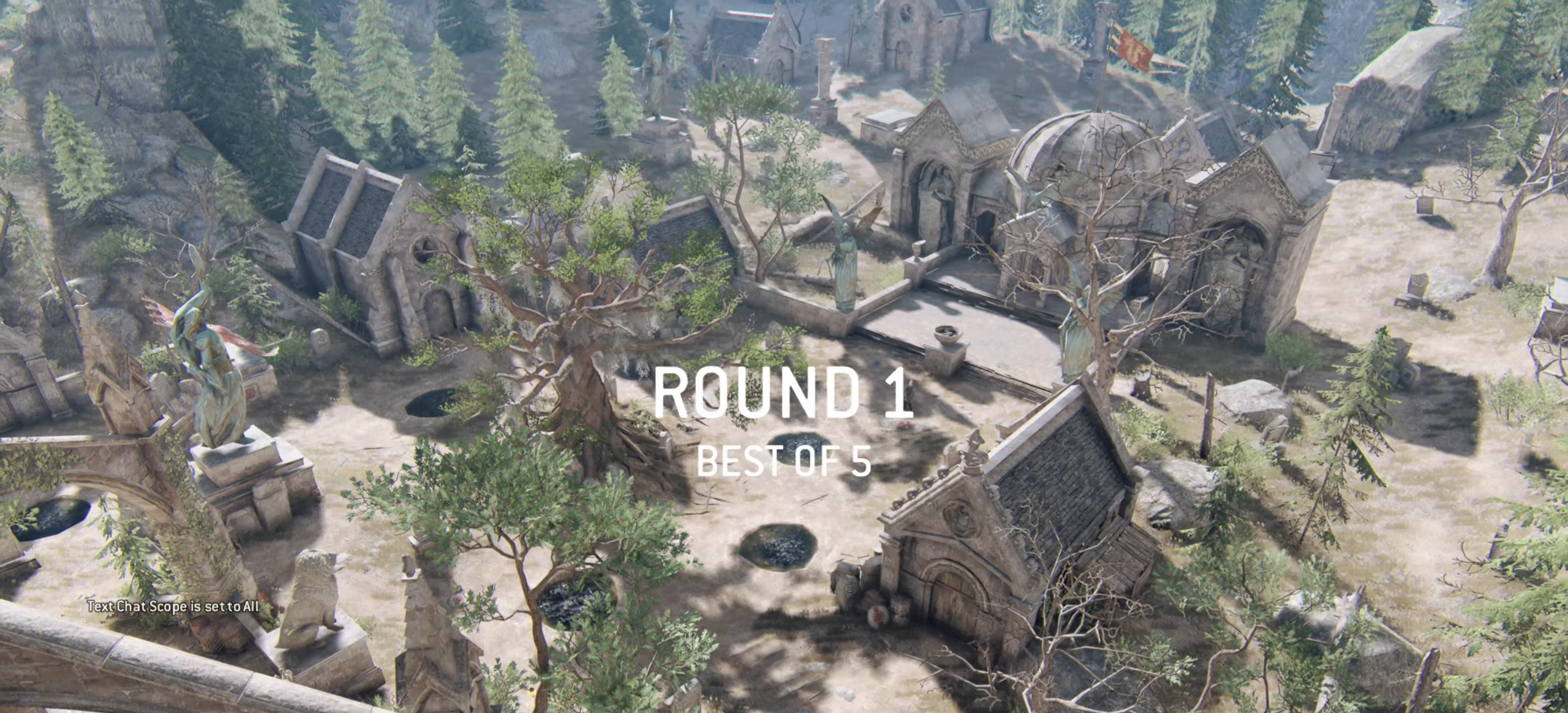
{"keys": [], "mouse": [], "events": []}
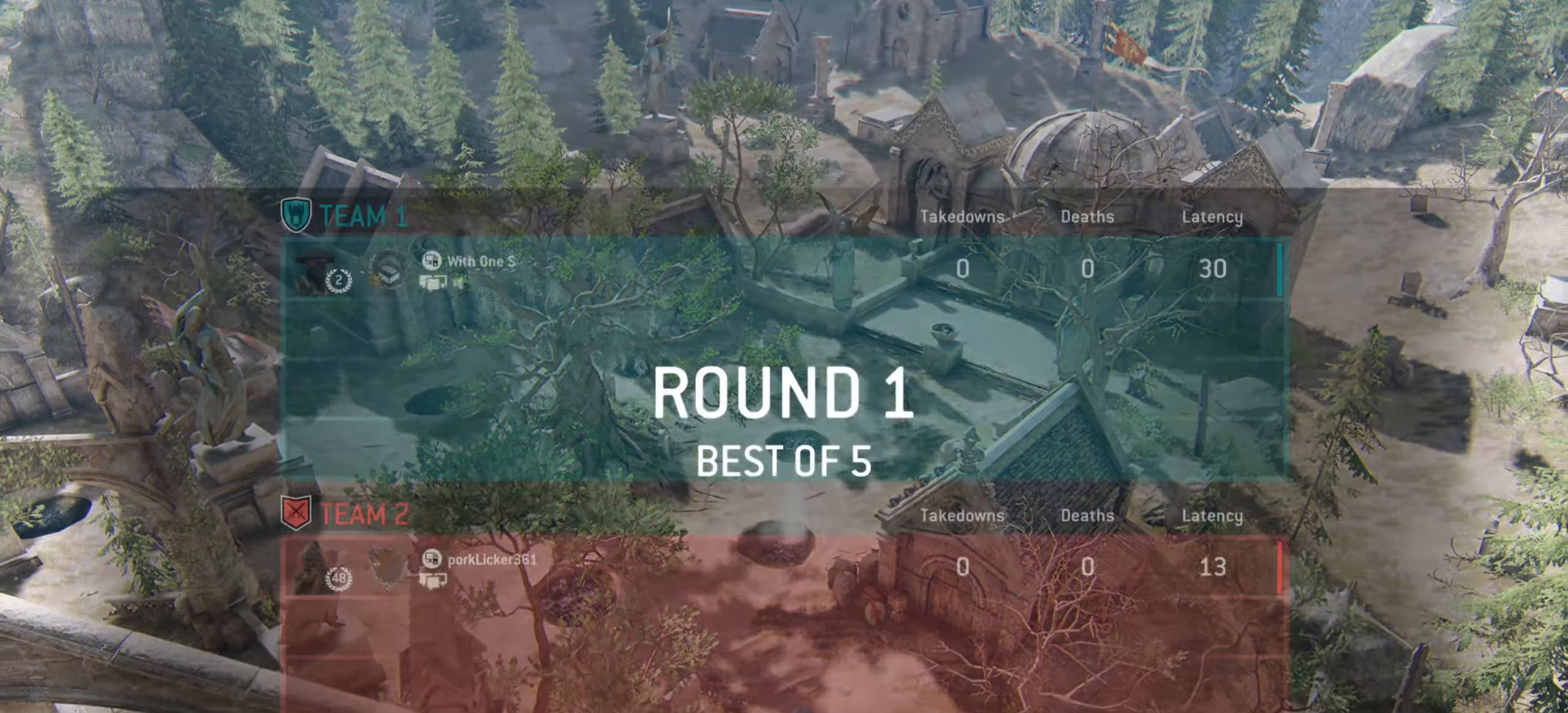
{"keys": [], "mouse": [], "events": []}
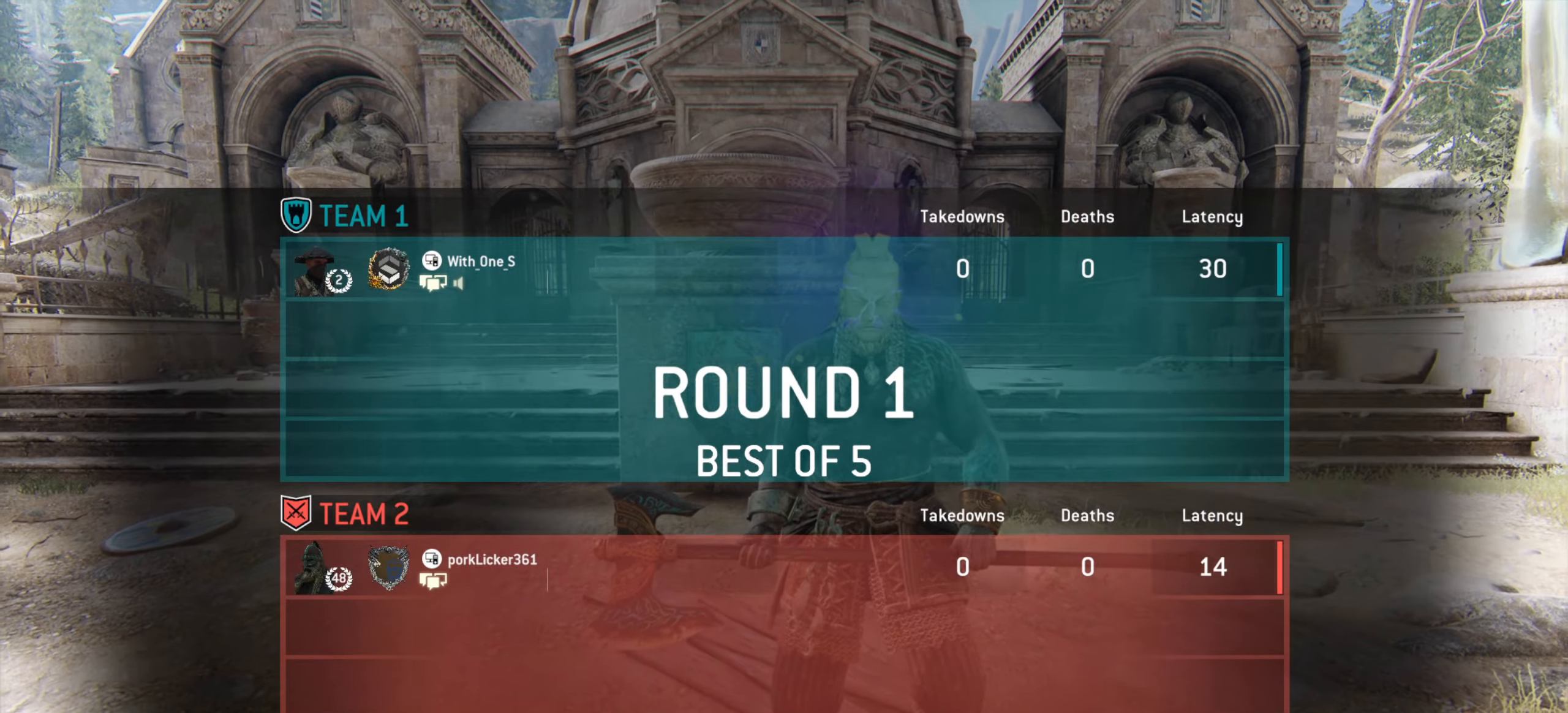
{"keys": [], "mouse": [], "events": []}
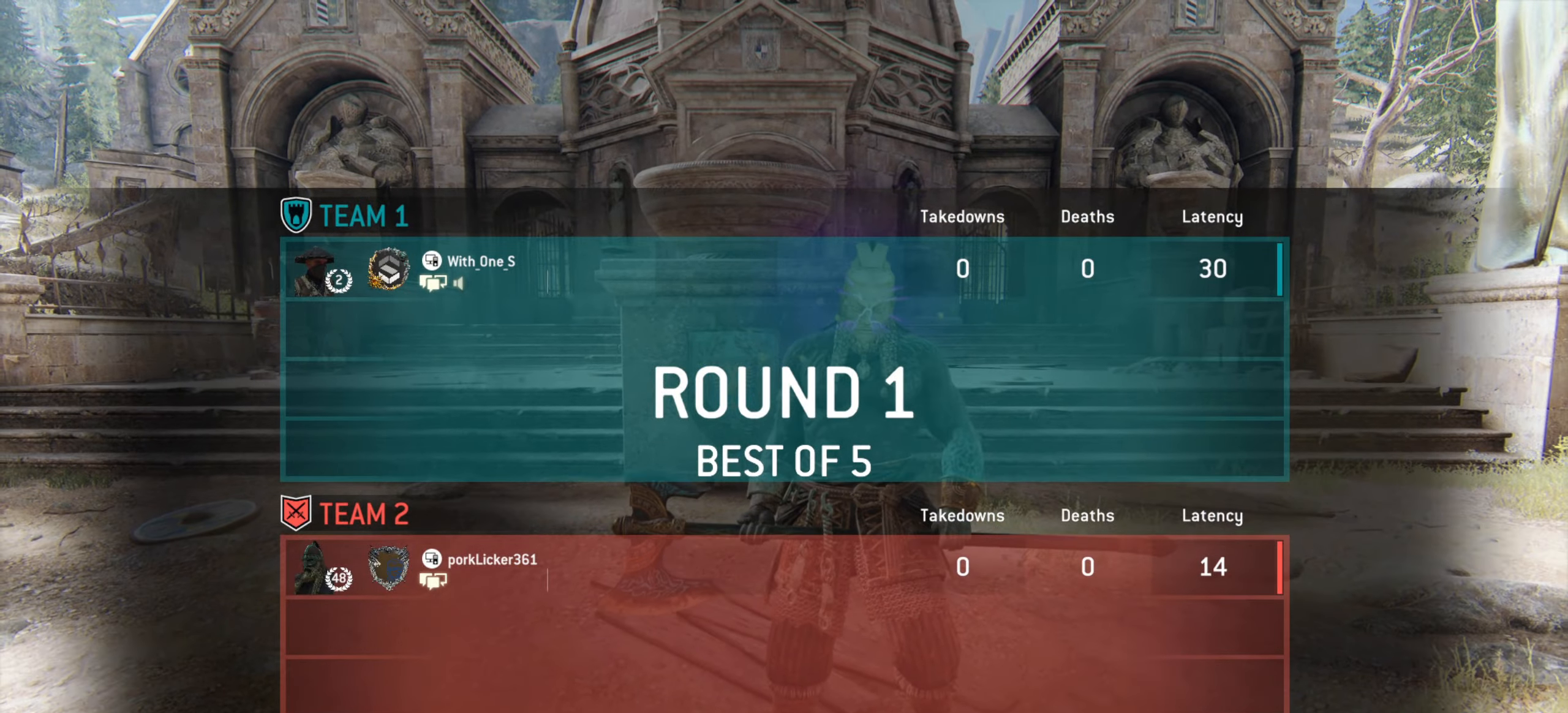
{"keys": ["w"], "mouse": [], "events": [[300, "w", "down"]]}
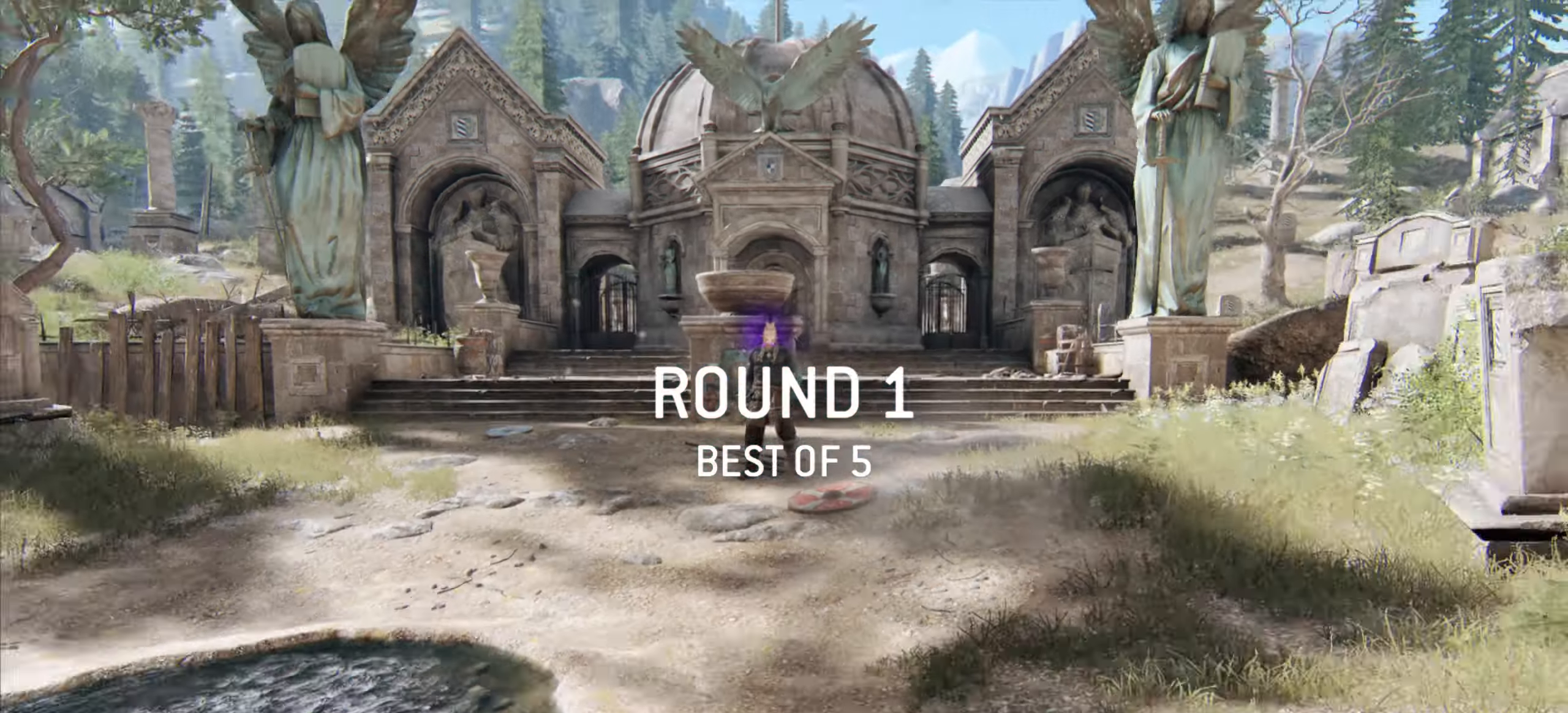
{"keys": ["w"], "mouse": [], "events": [[100, "w", "up"], [166, "w", "down"]]}
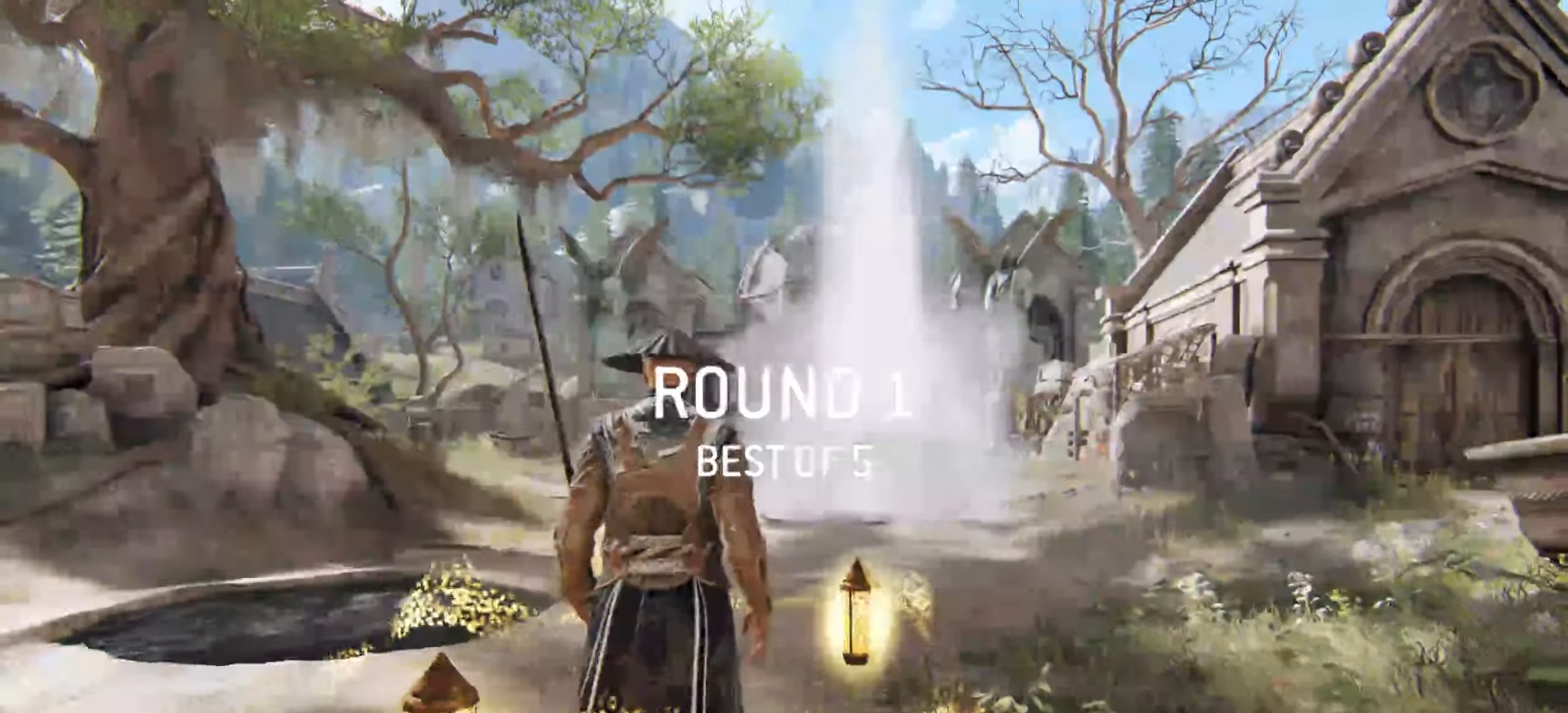
{"keys": ["w"], "mouse": [], "events": []}
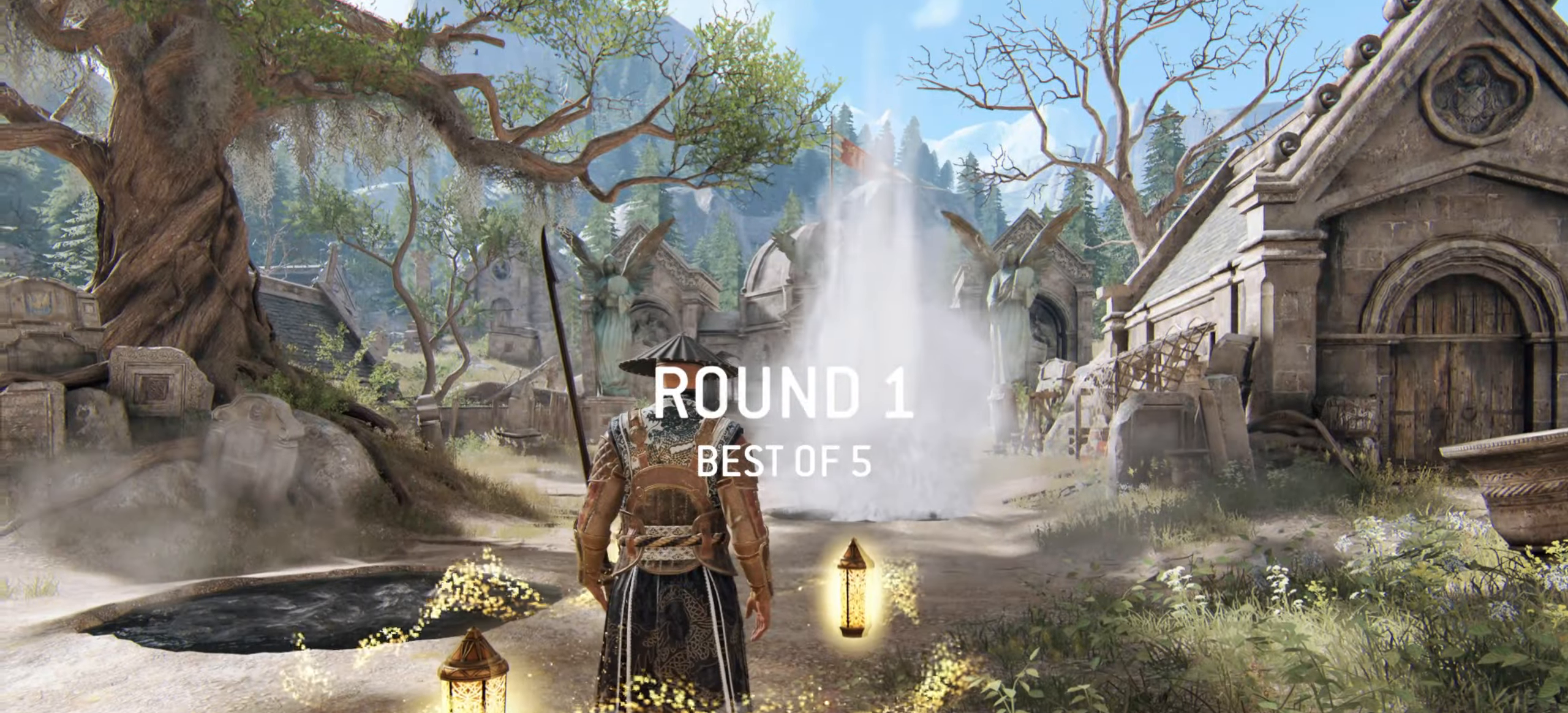
{"keys": ["w"], "mouse": [], "events": []}
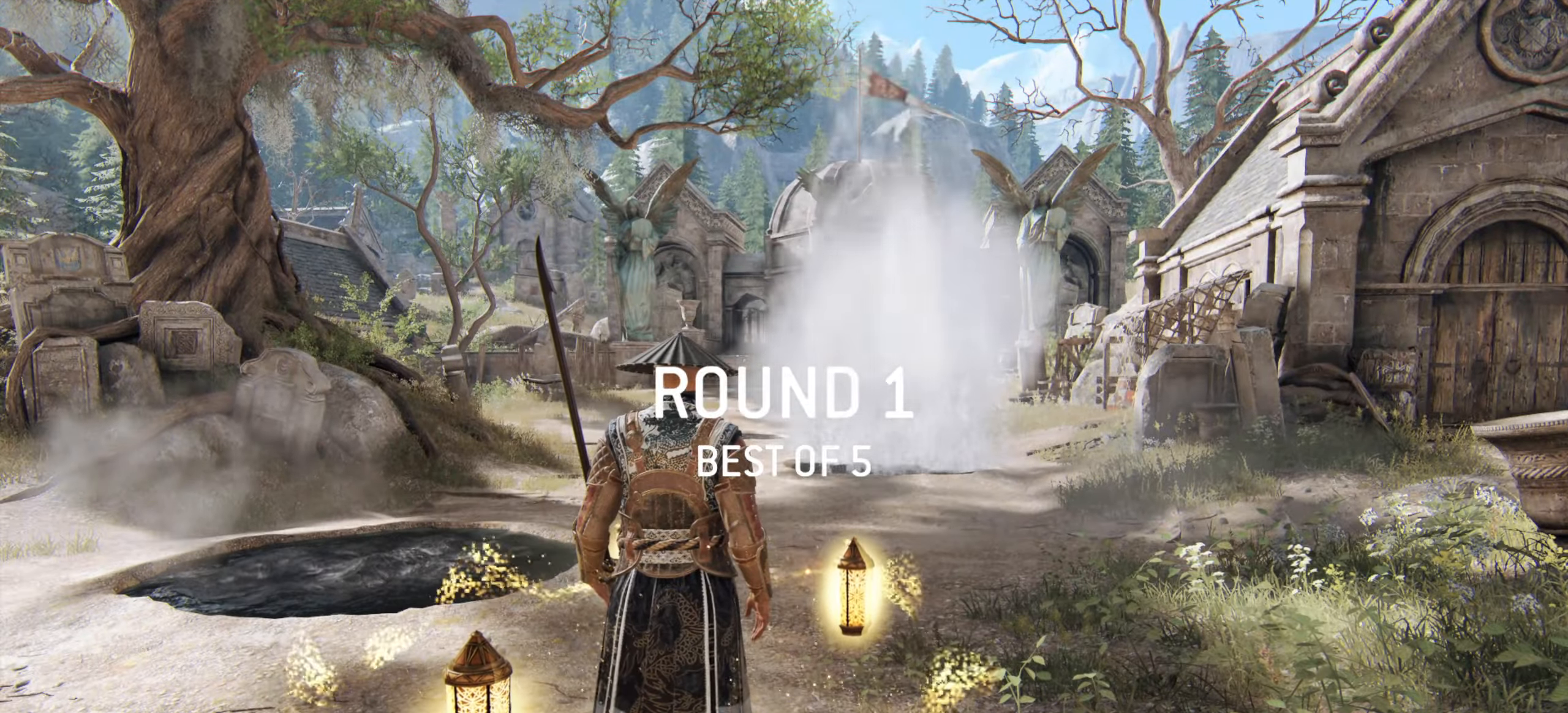
{"keys": ["w"], "mouse": [], "events": [[83, "shift", "down"], [300, "shift", "up"]]}
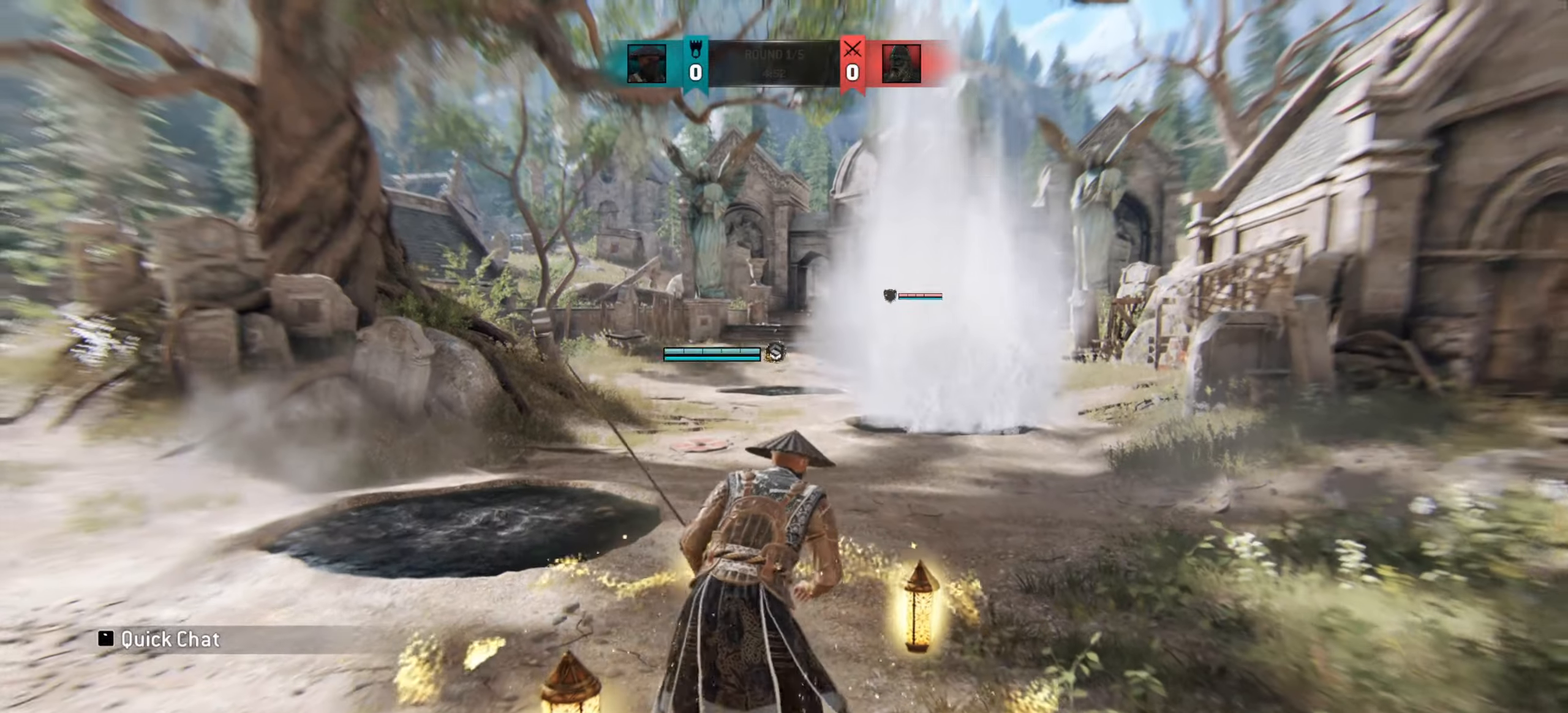
{"keys": ["w"], "mouse": [], "events": [[100, "a", "down"], [183, "a", "up"], [417, "a", "down"], [500, "a", "up"]]}
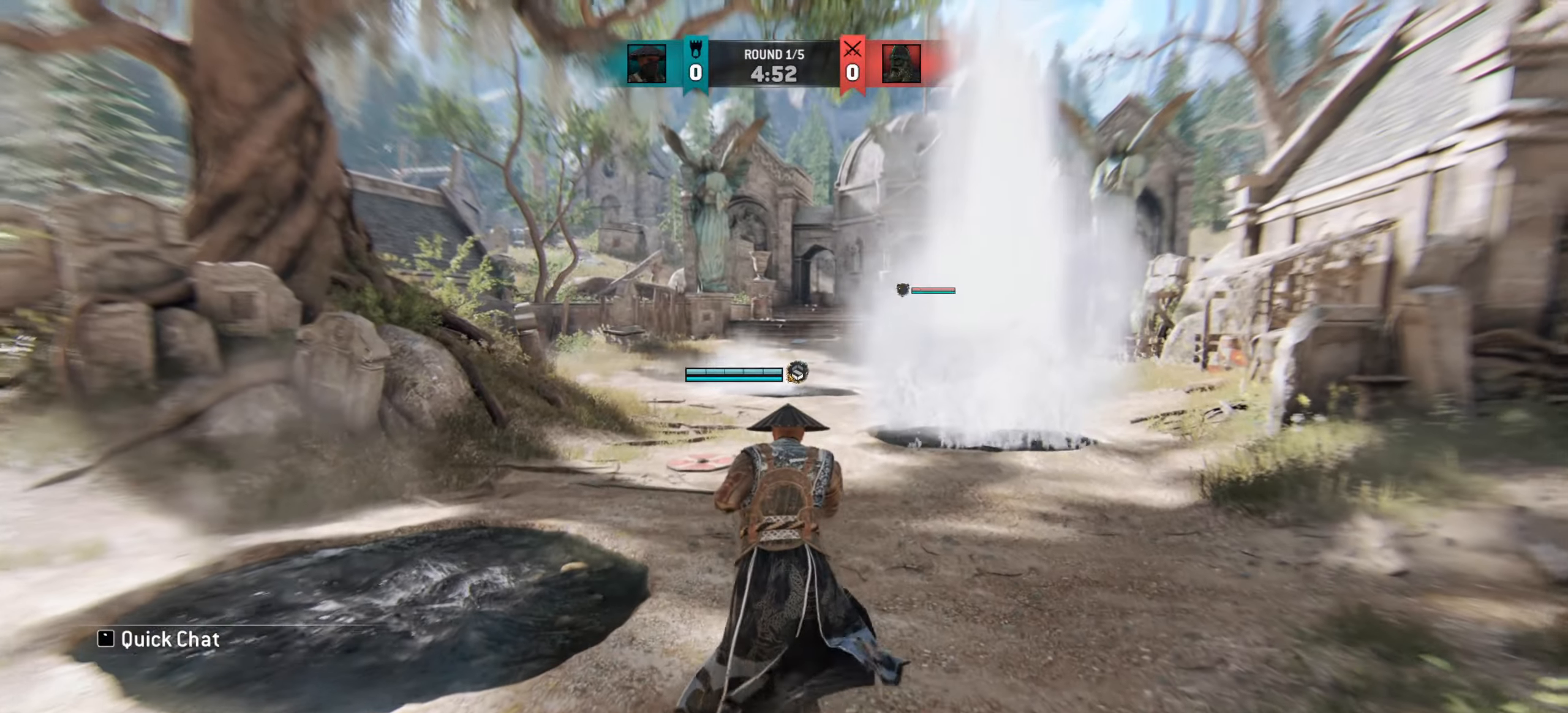
{"keys": ["w"], "mouse": [], "events": []}
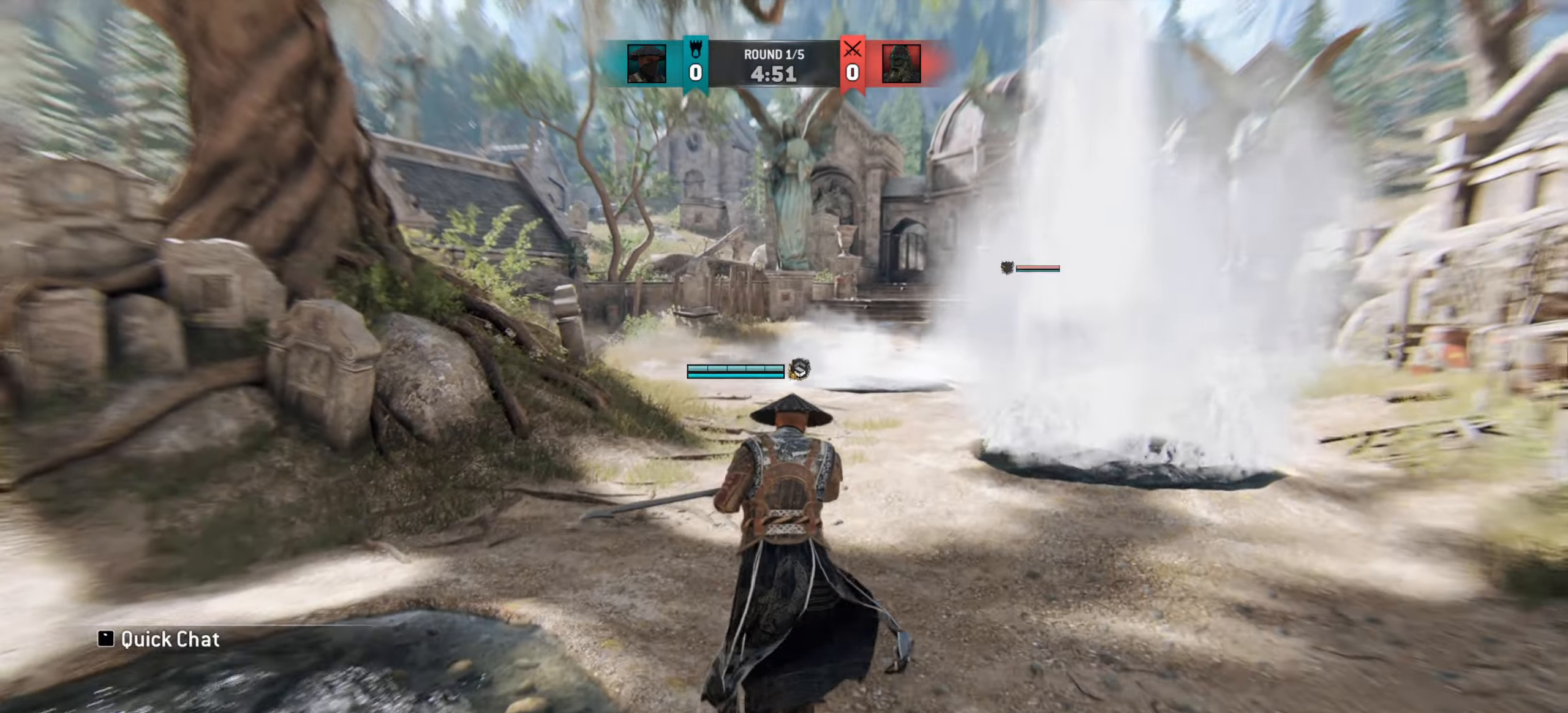
{"keys": ["w"], "mouse": [], "events": [[100, "a", "down"], [216, "a", "up"]]}
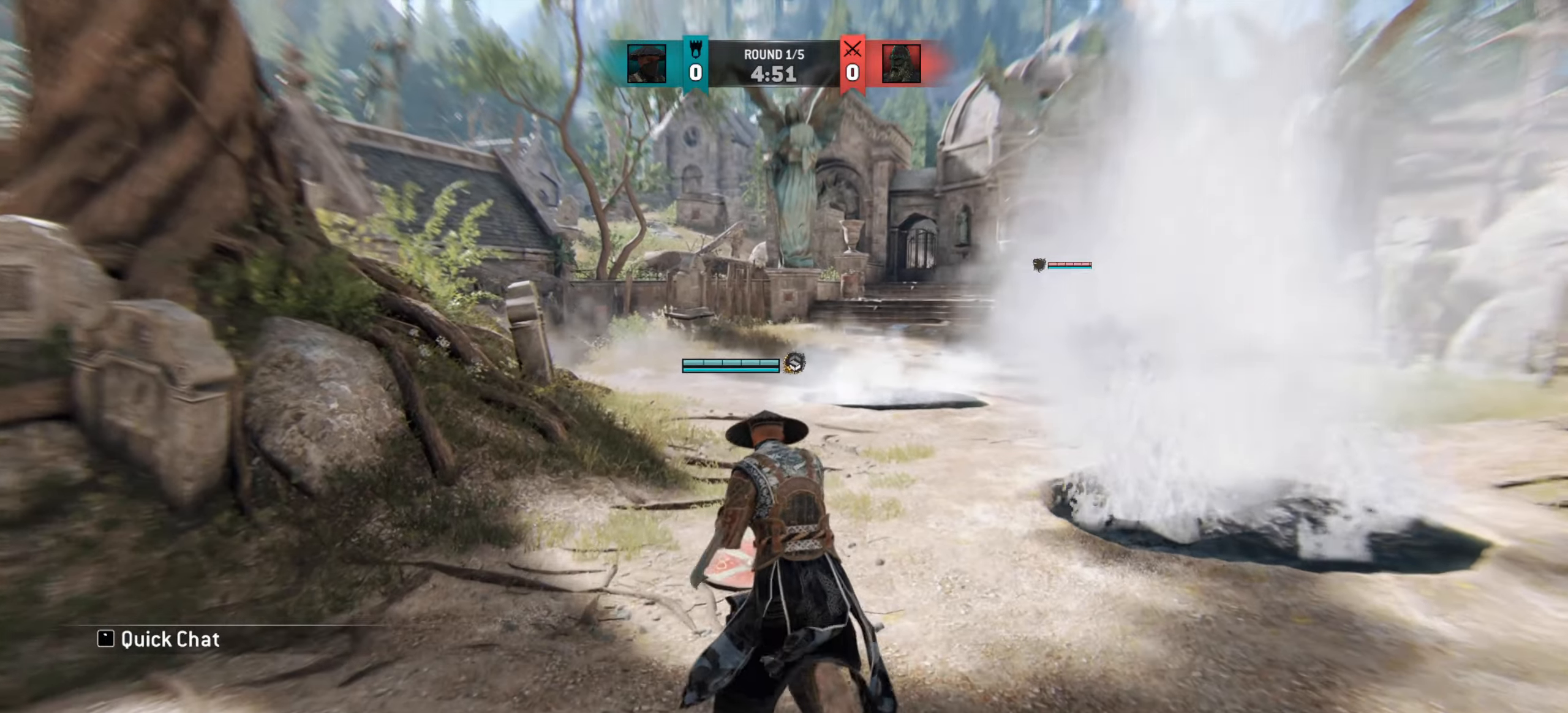
{"keys": ["a", "w"], "mouse": [], "events": [[33, "a", "down"], [200, "a", "up"], [501, "a", "down"]]}
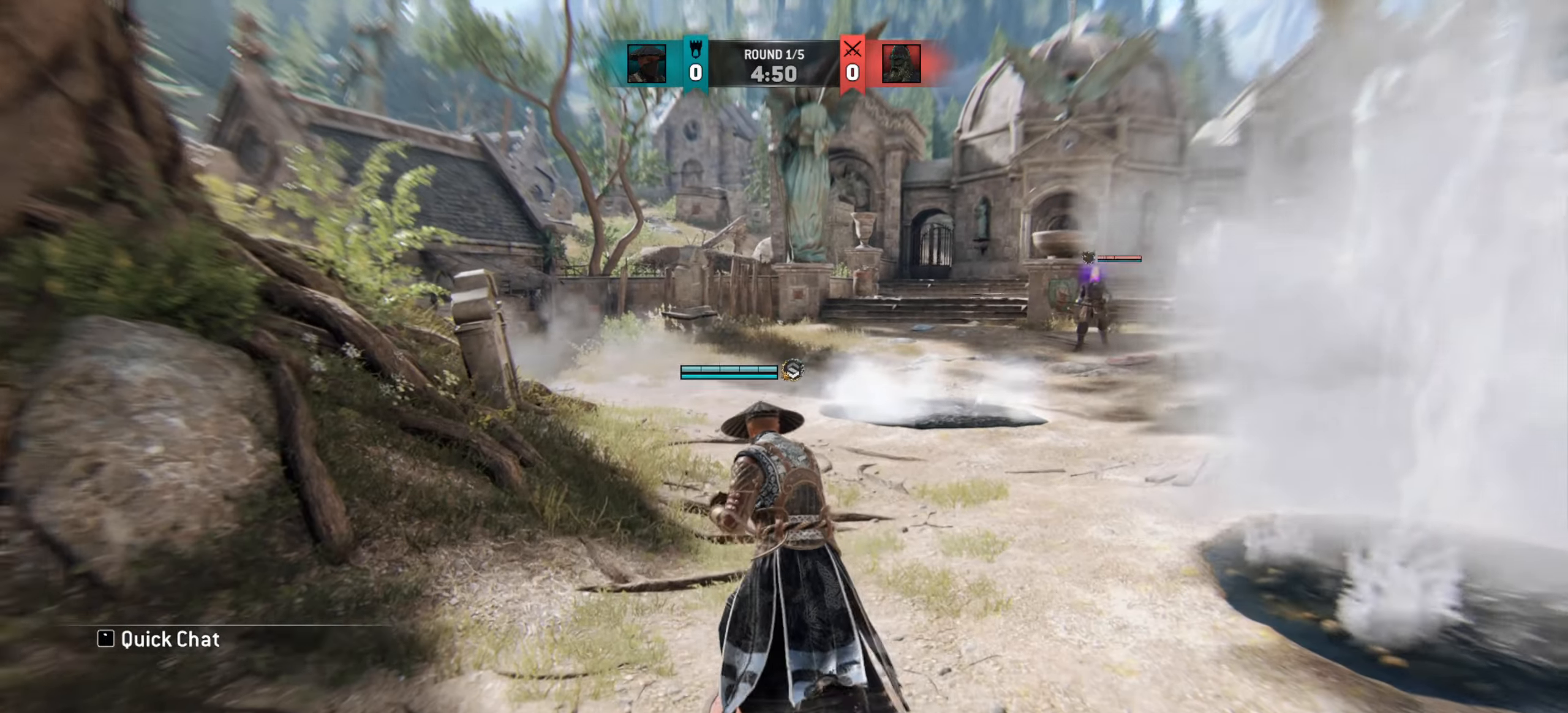
{"keys": ["w"], "mouse": [], "events": [[133, "a", "up"]]}
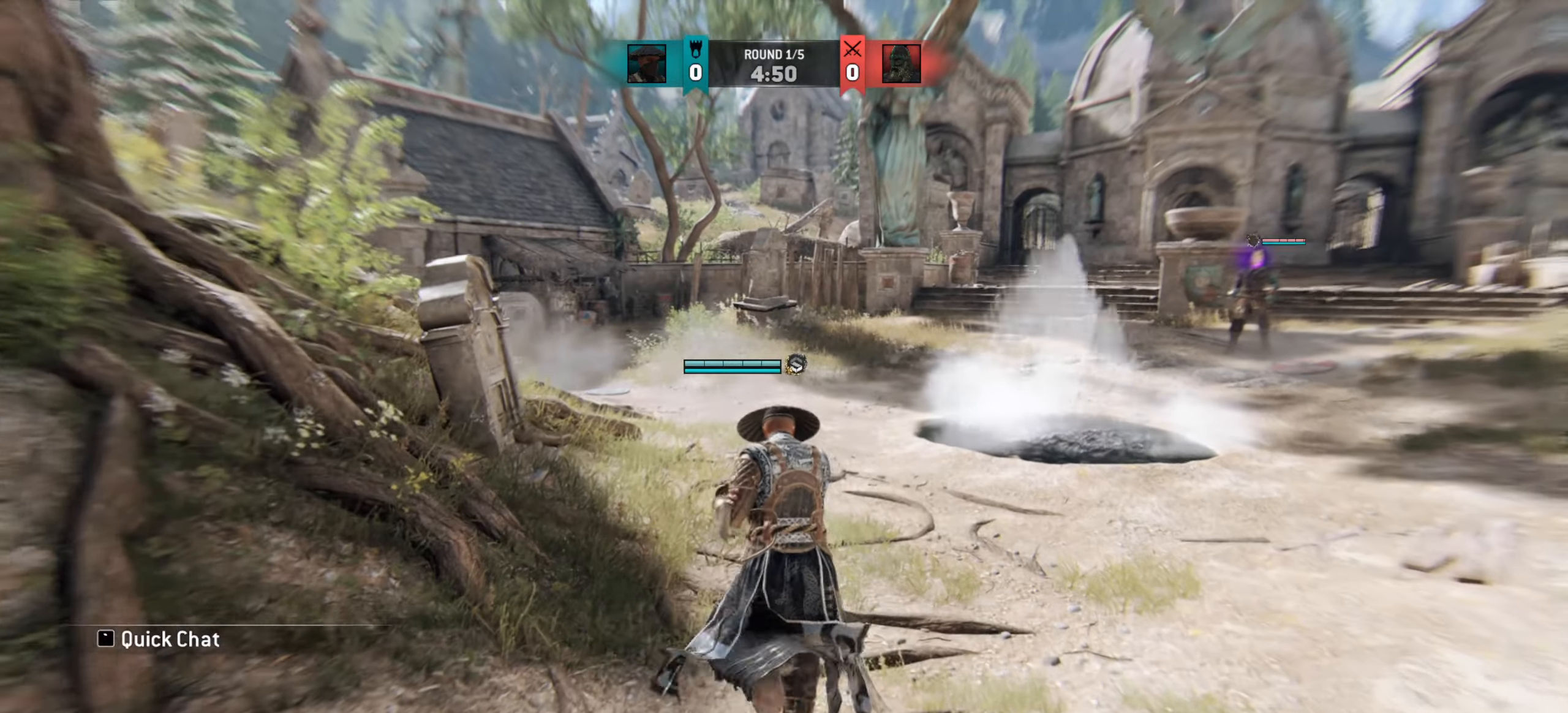
{"keys": ["w"], "mouse": [], "events": []}
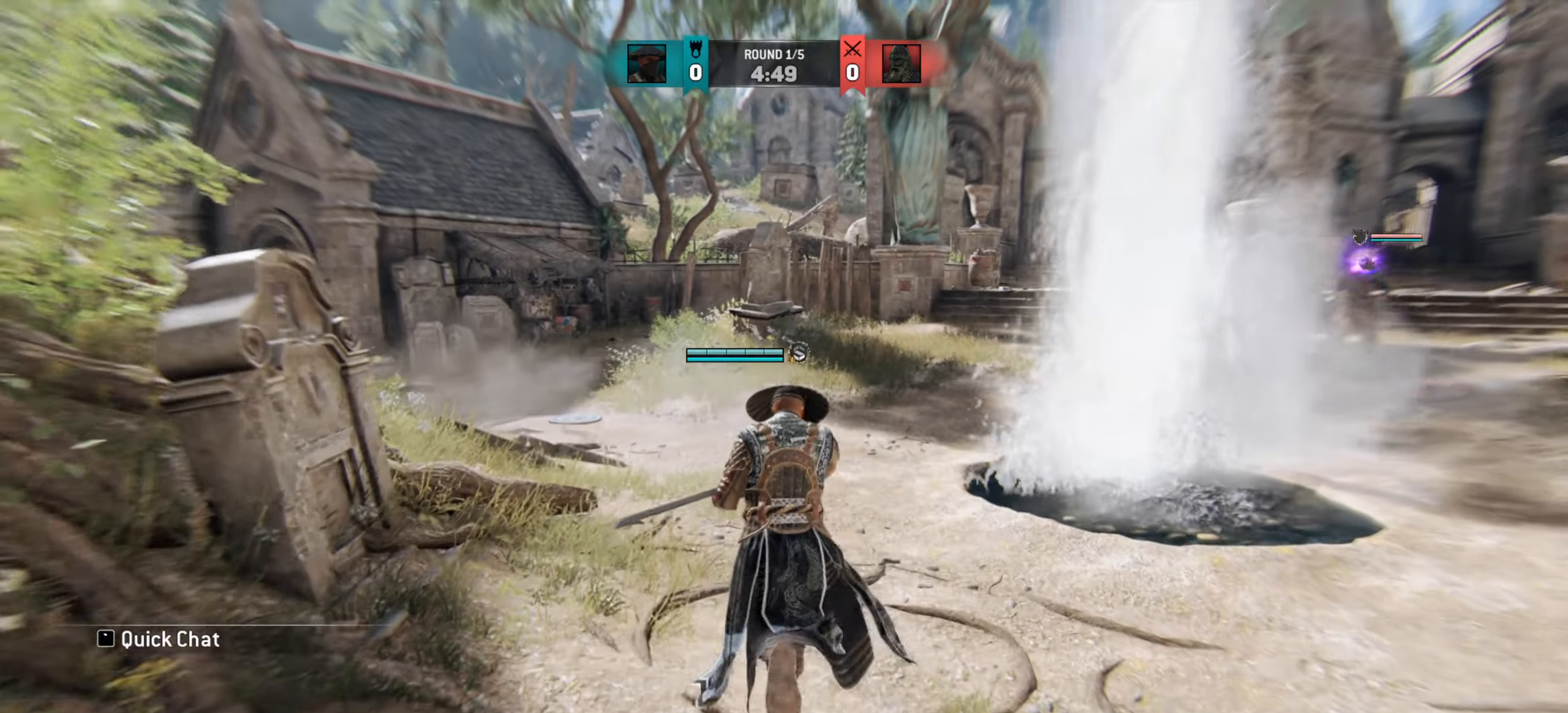
{"keys": ["w"], "mouse": [], "events": []}
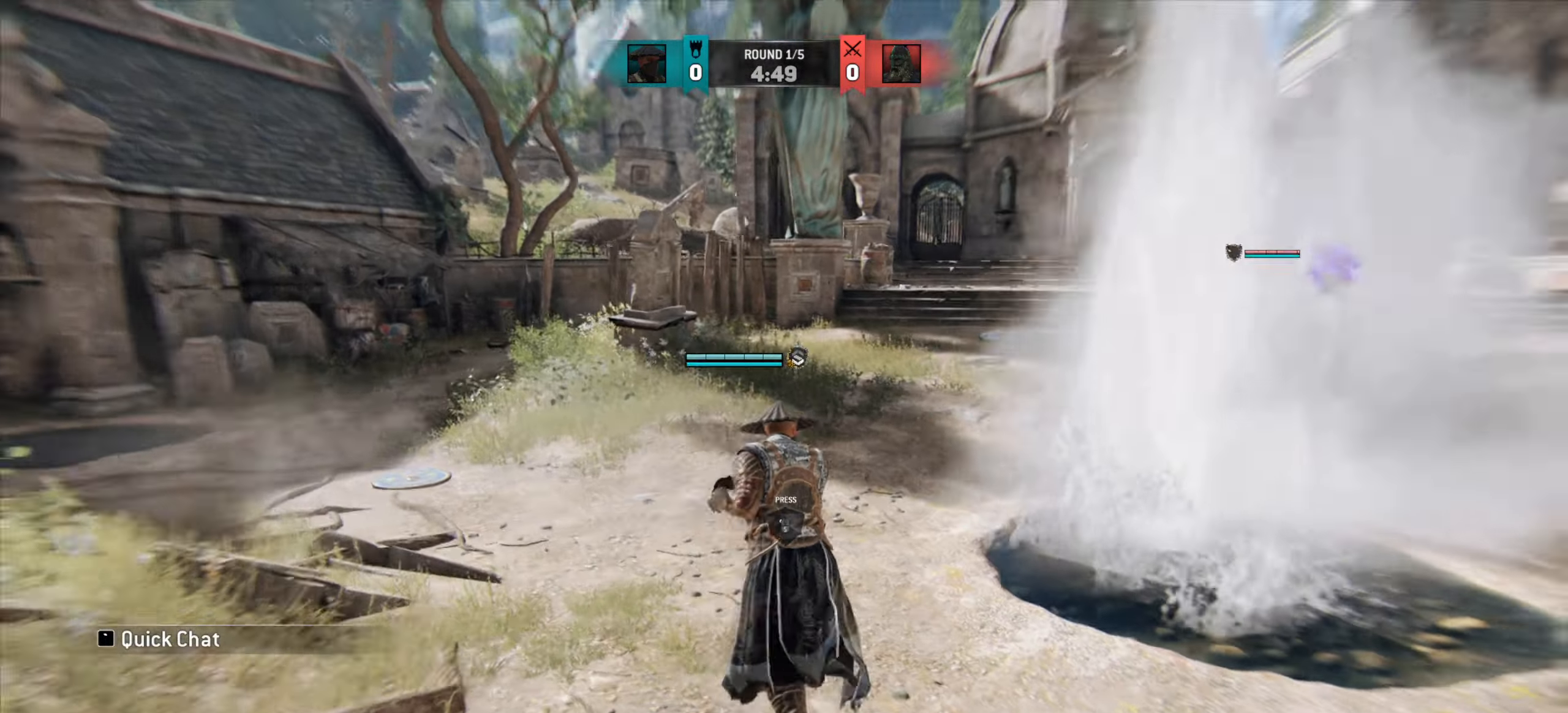
{"keys": ["a", "w"], "mouse": [], "events": [[33, "a", "down"]]}
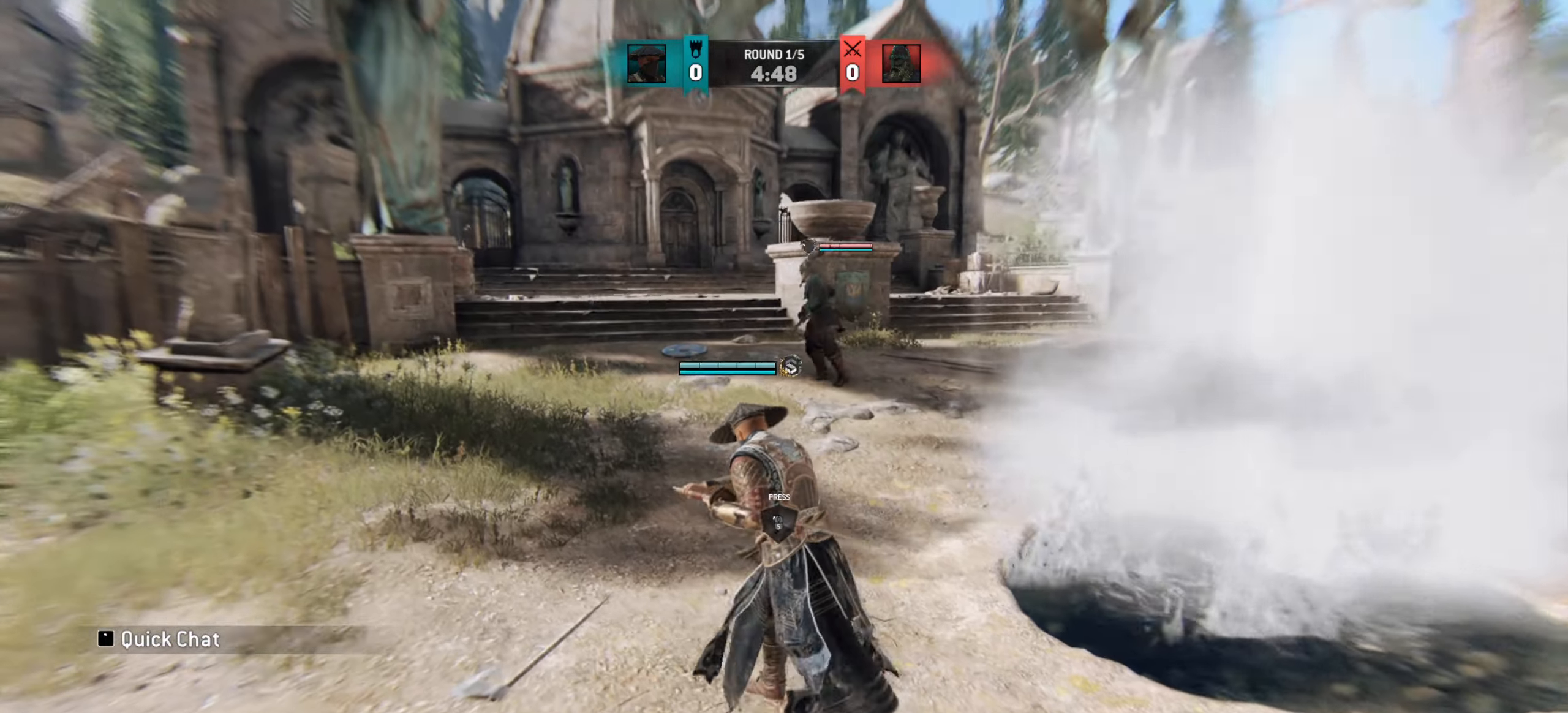
{"keys": ["w"], "mouse": [], "events": [[16, "a", "up"], [250, "d", "down"], [367, "d", "up"]]}
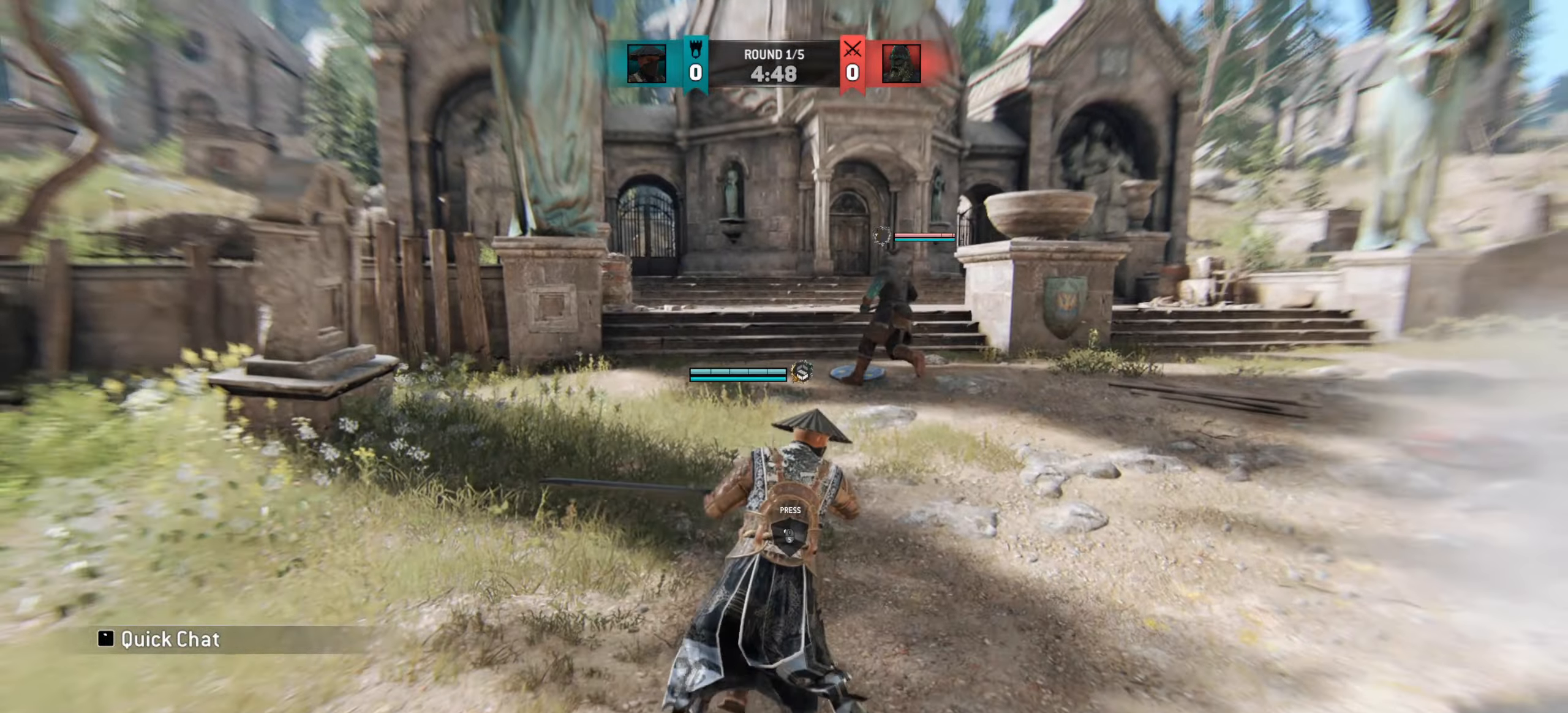
{"keys": ["d", "w"], "mouse": [], "events": [[300, "d", "down"]]}
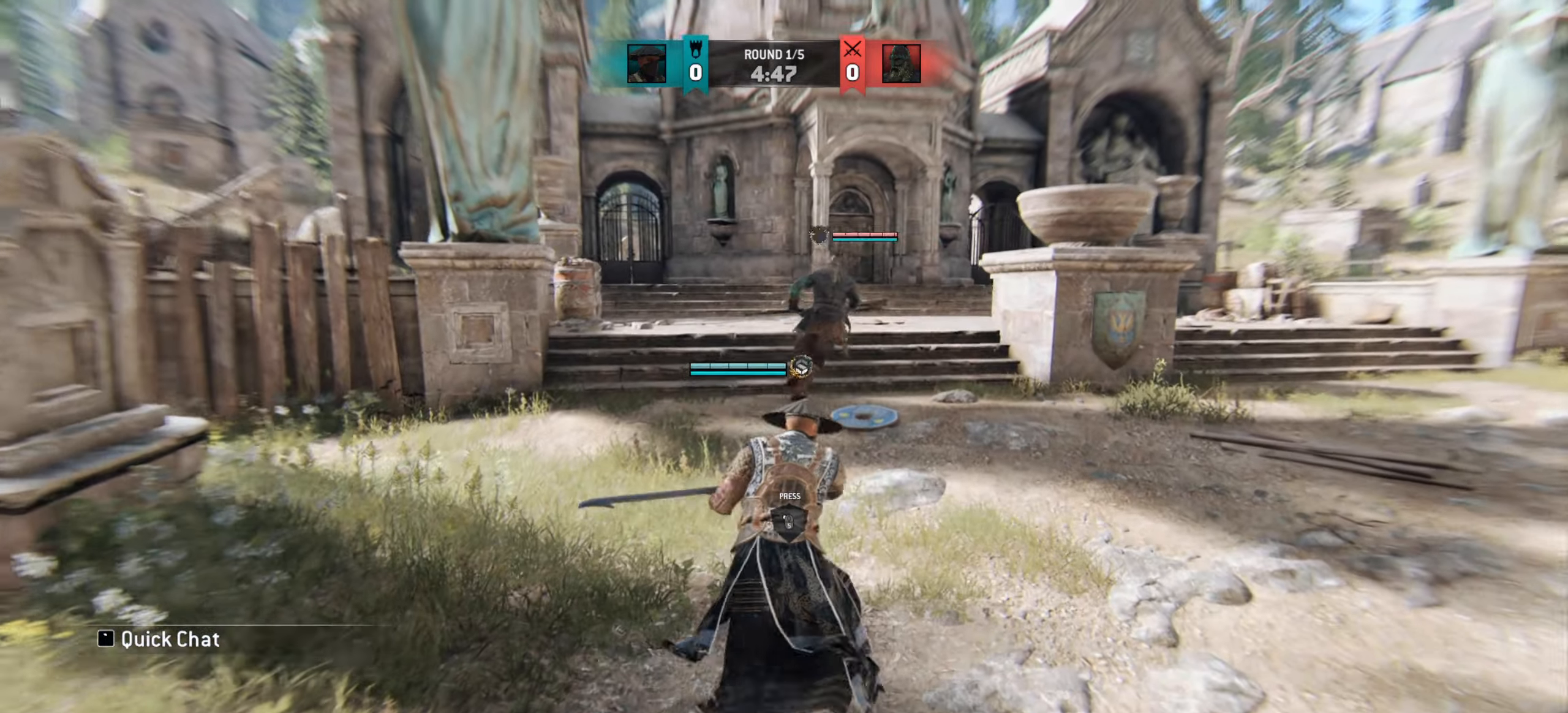
{"keys": ["a", "w"], "mouse": [], "events": [[66, "d", "up"], [350, "a", "down"]]}
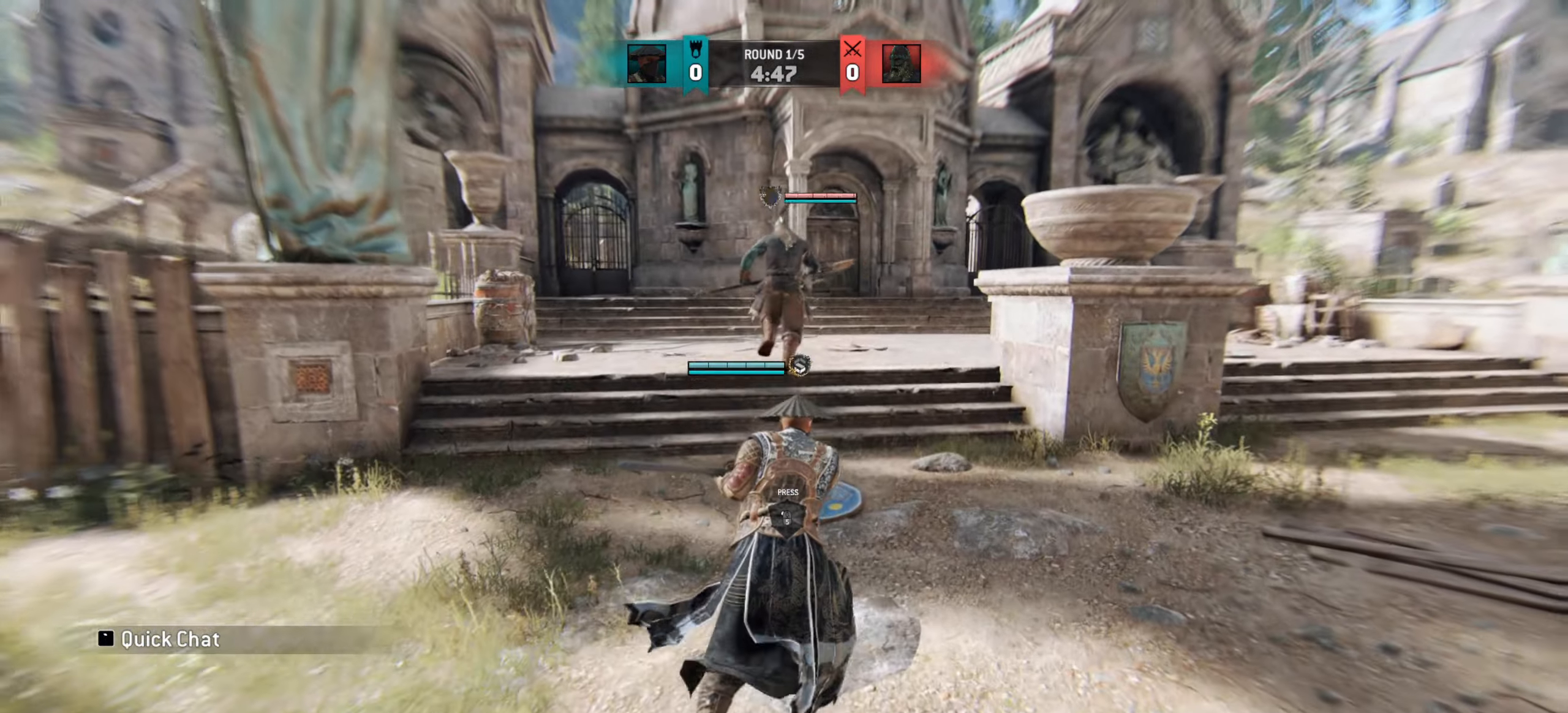
{"keys": ["w"], "mouse": [], "events": [[184, "a", "up"]]}
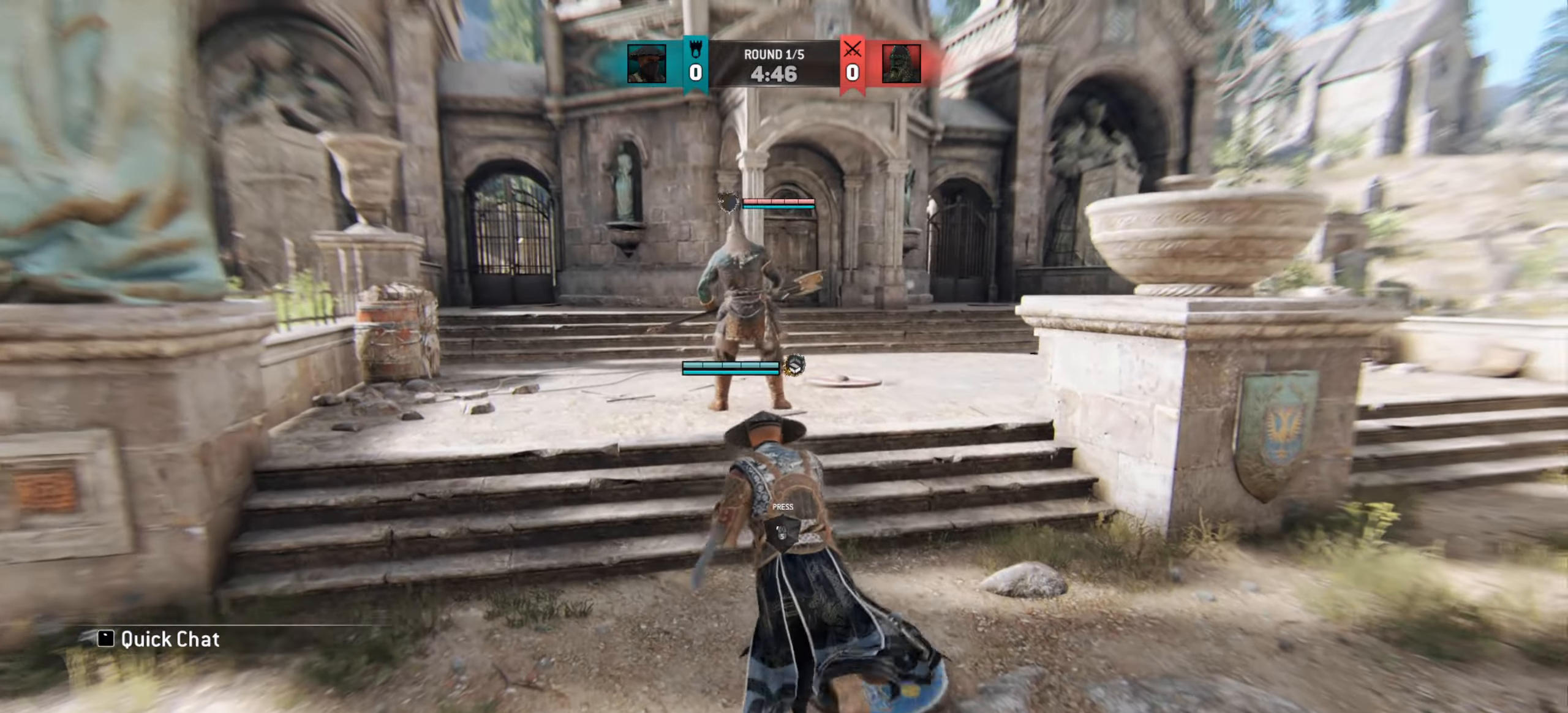
{"keys": ["d", "w"], "mouse": [], "events": [[16, "d", "down"]]}
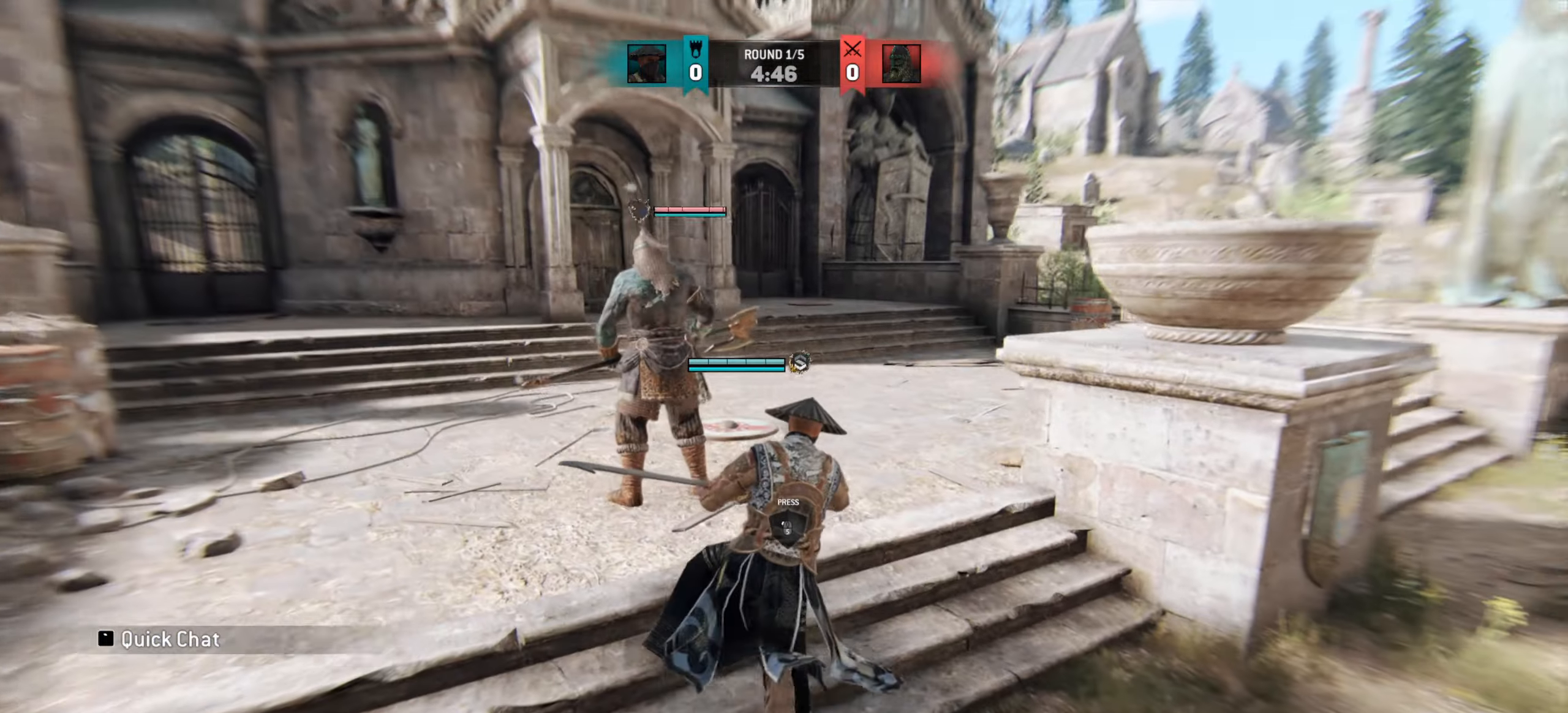
{"keys": ["d", "w"], "mouse": [], "events": [[150, "d", "up"], [300, "d", "down"]]}
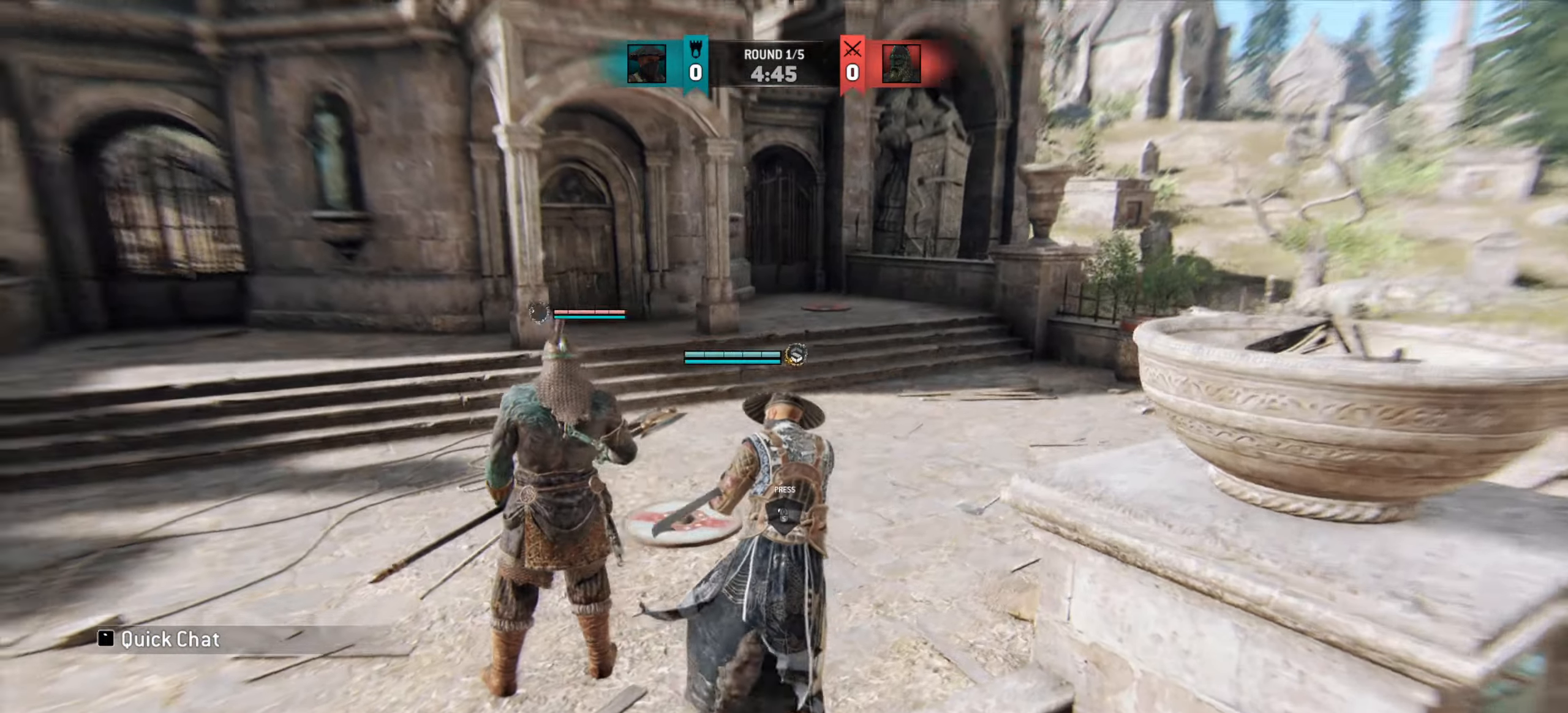
{"keys": ["d", "s"], "mouse": [], "events": [[50, "w", "up"], [233, "s", "down"]]}
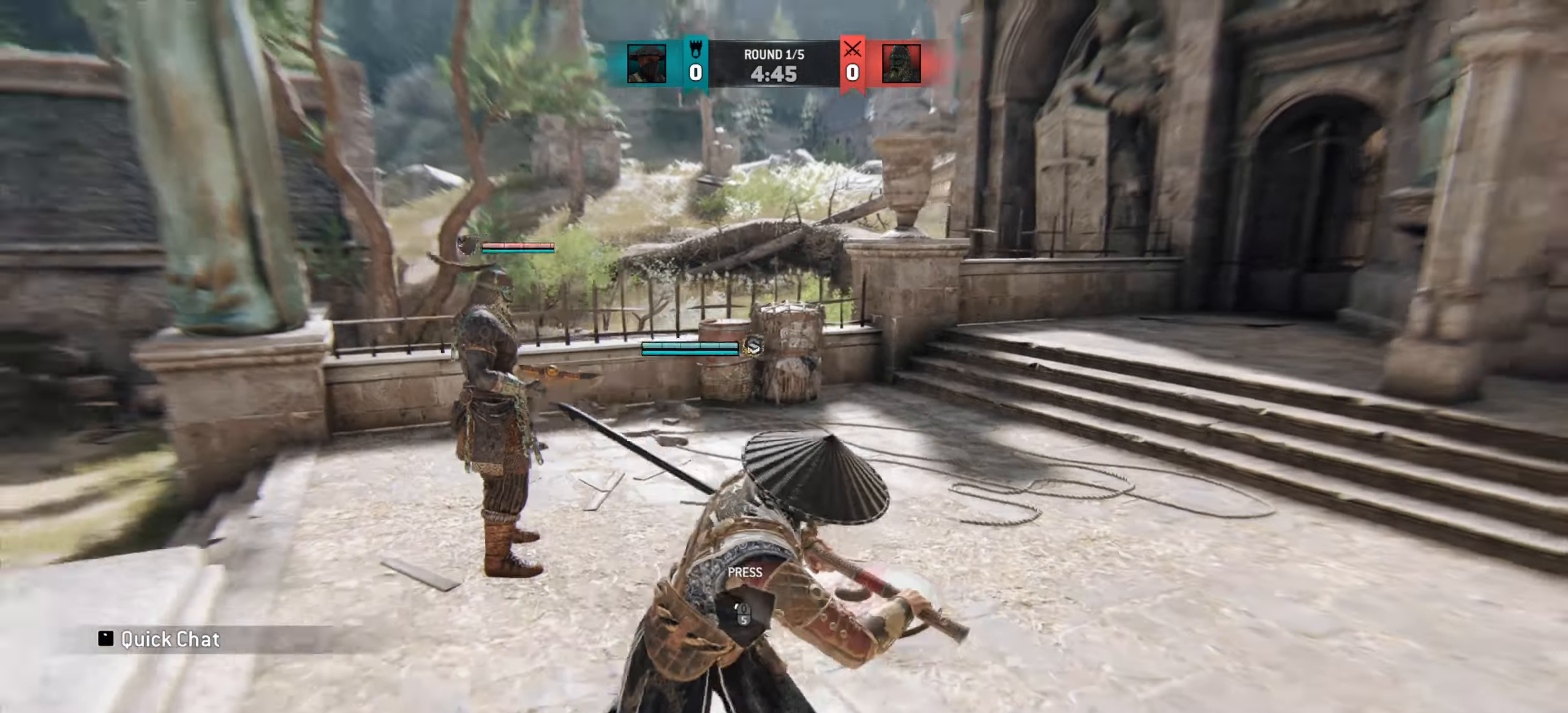
{"keys": [], "mouse": [], "events": [[367, "d", "up"], [467, "s", "up"]]}
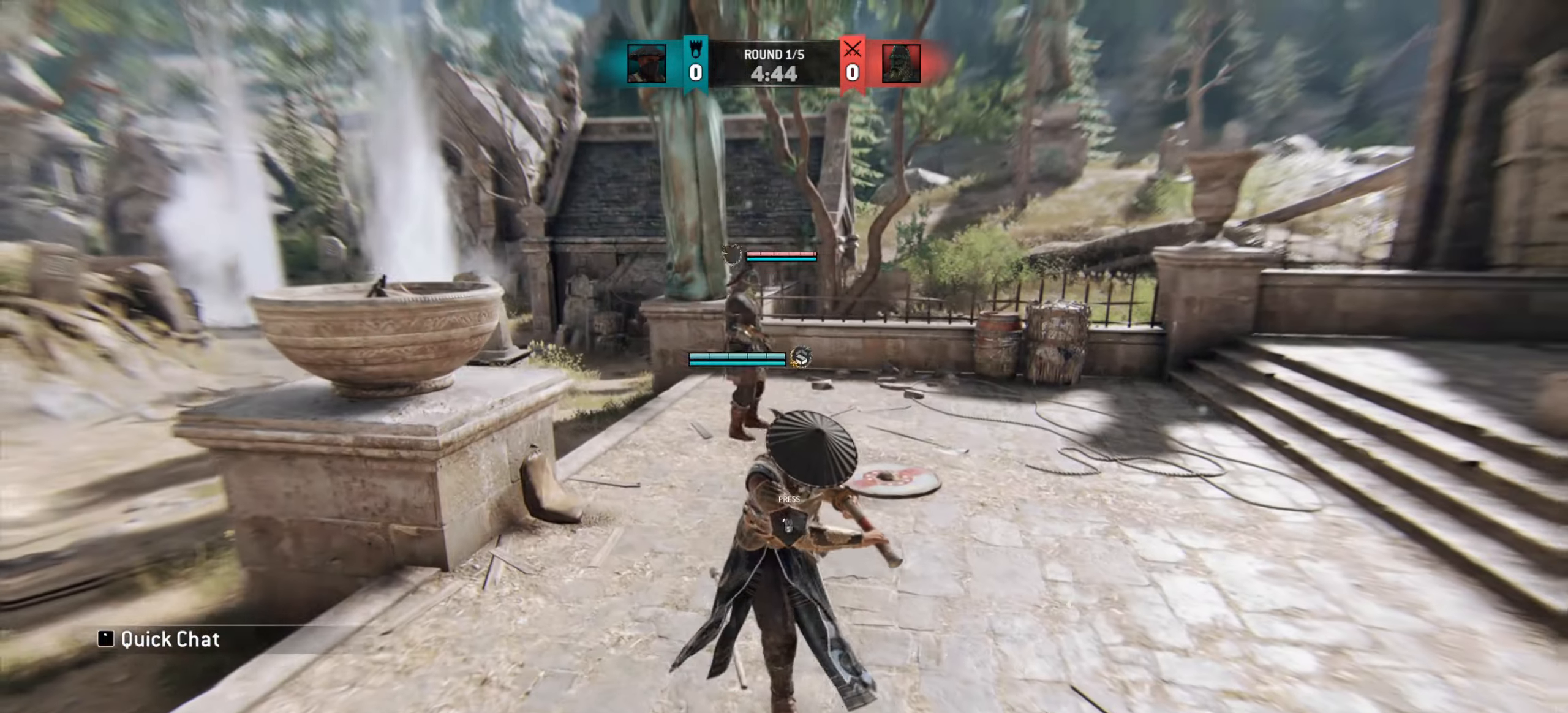
{"keys": ["d"], "mouse": [], "events": [[66, "d", "down"]]}
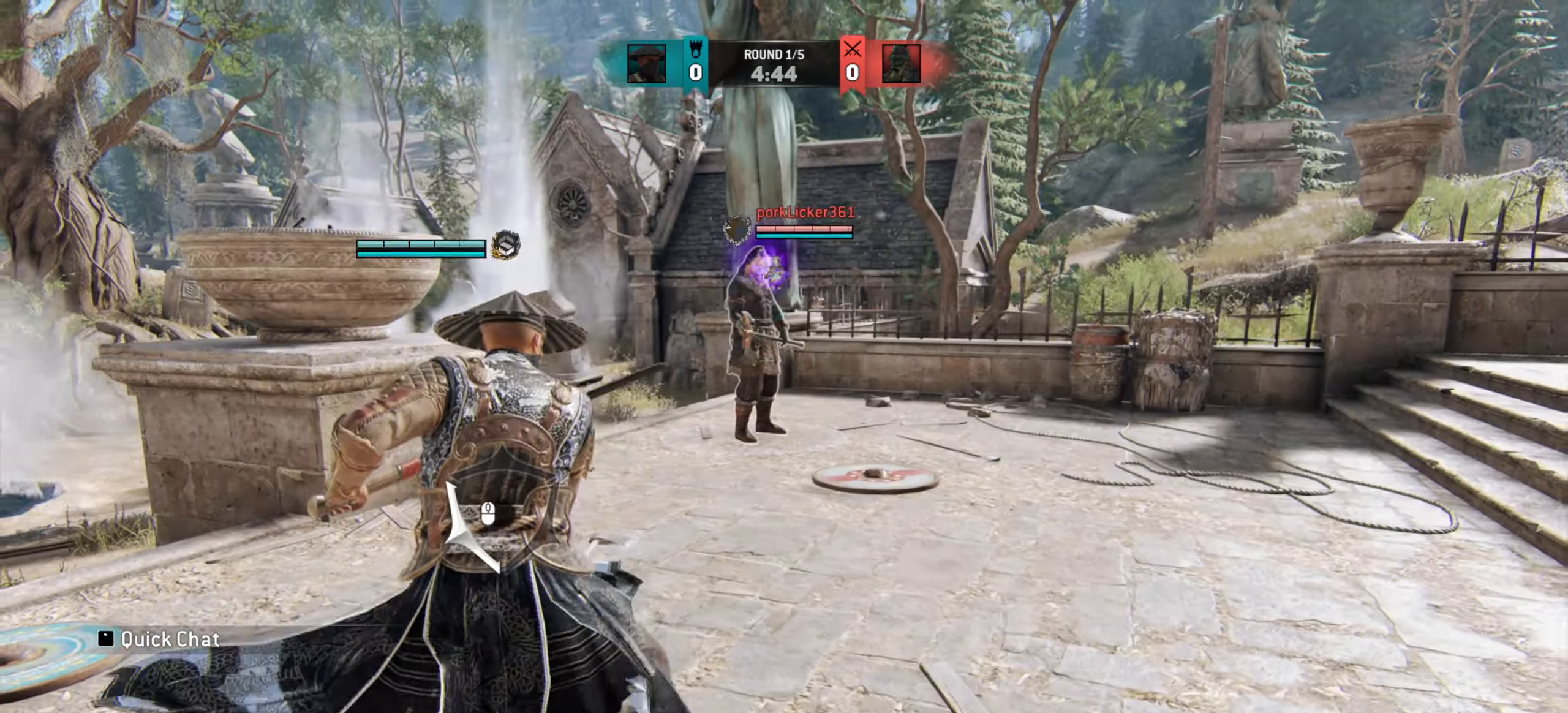
{"keys": ["d"], "mouse": [], "events": []}
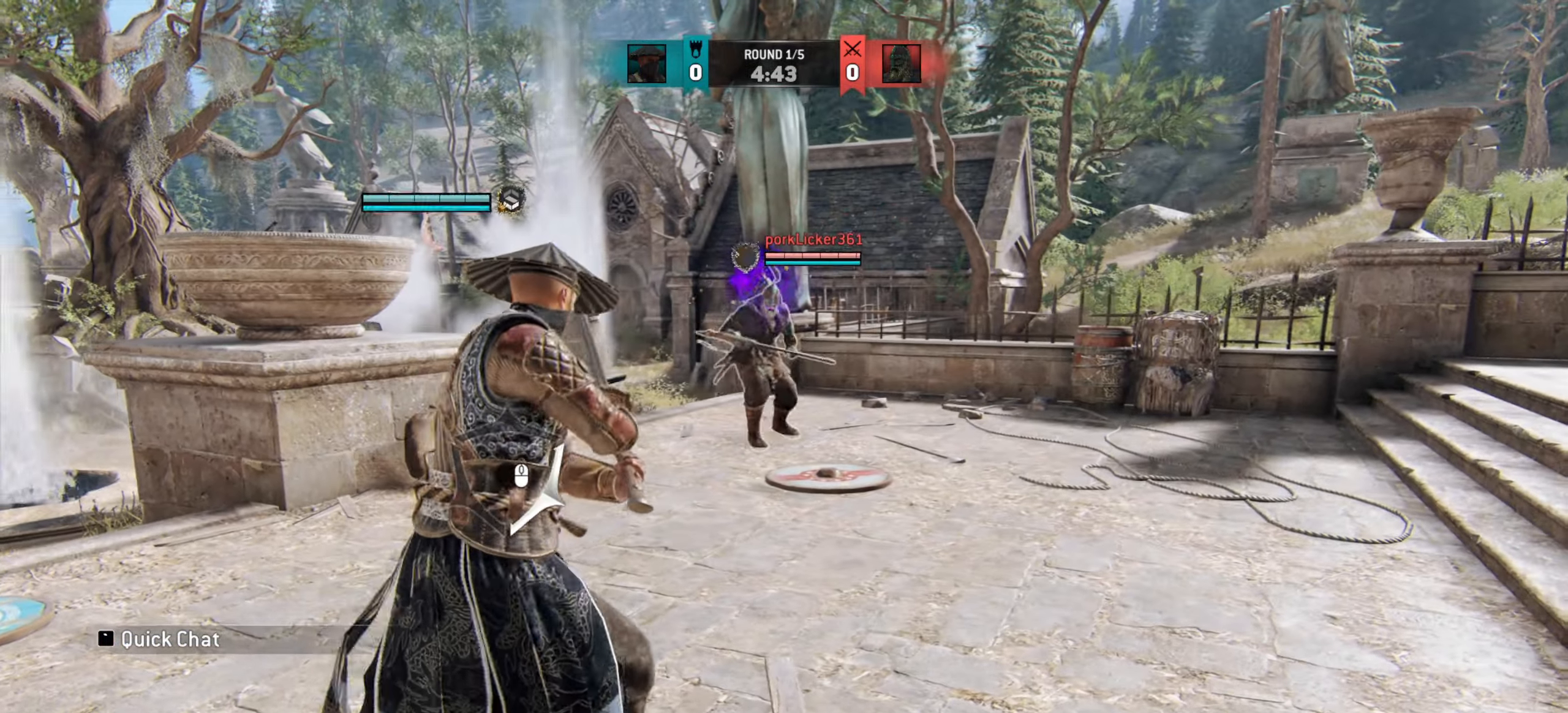
{"keys": ["d", "w"], "mouse": [], "events": [[383, "w", "down"]]}
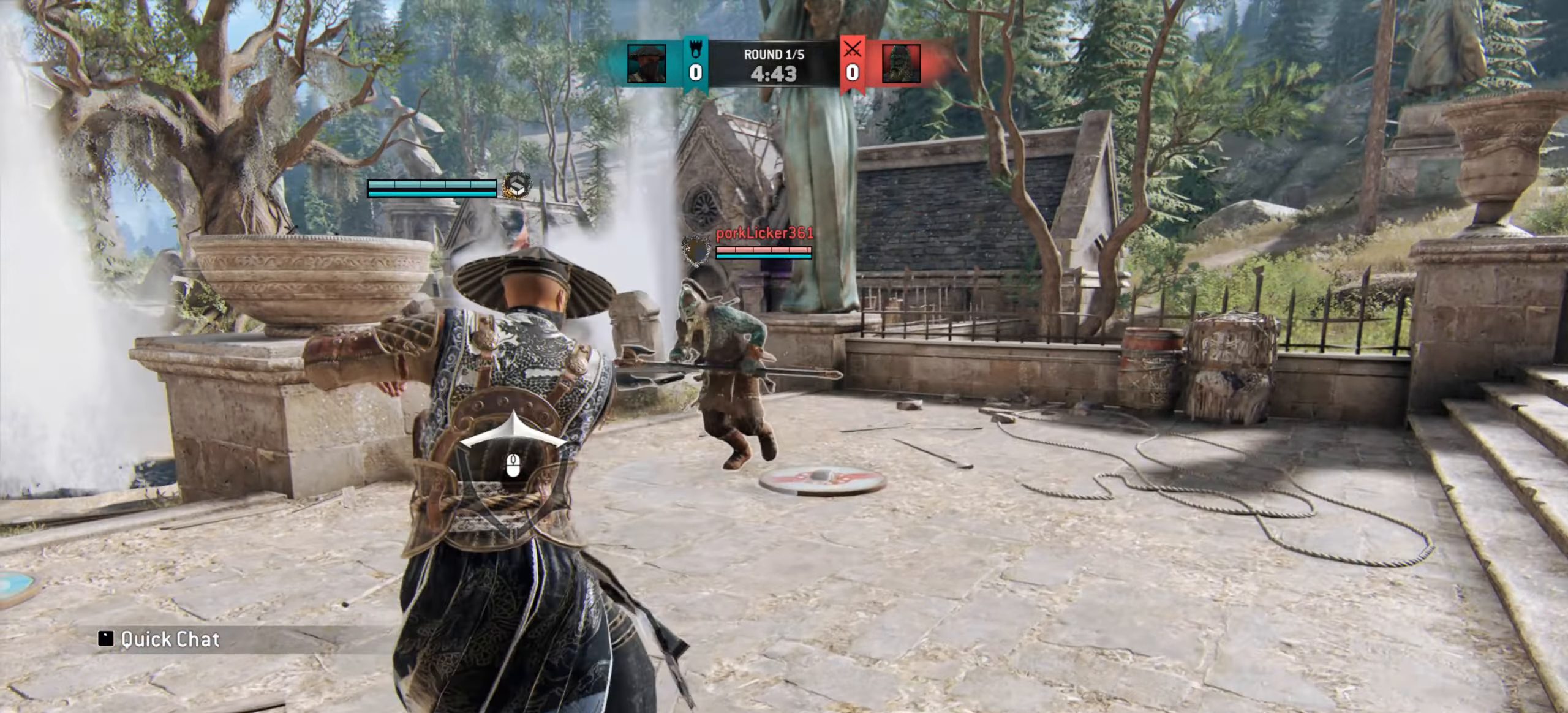
{"keys": ["d"], "mouse": [], "events": [[200, "w", "up"]]}